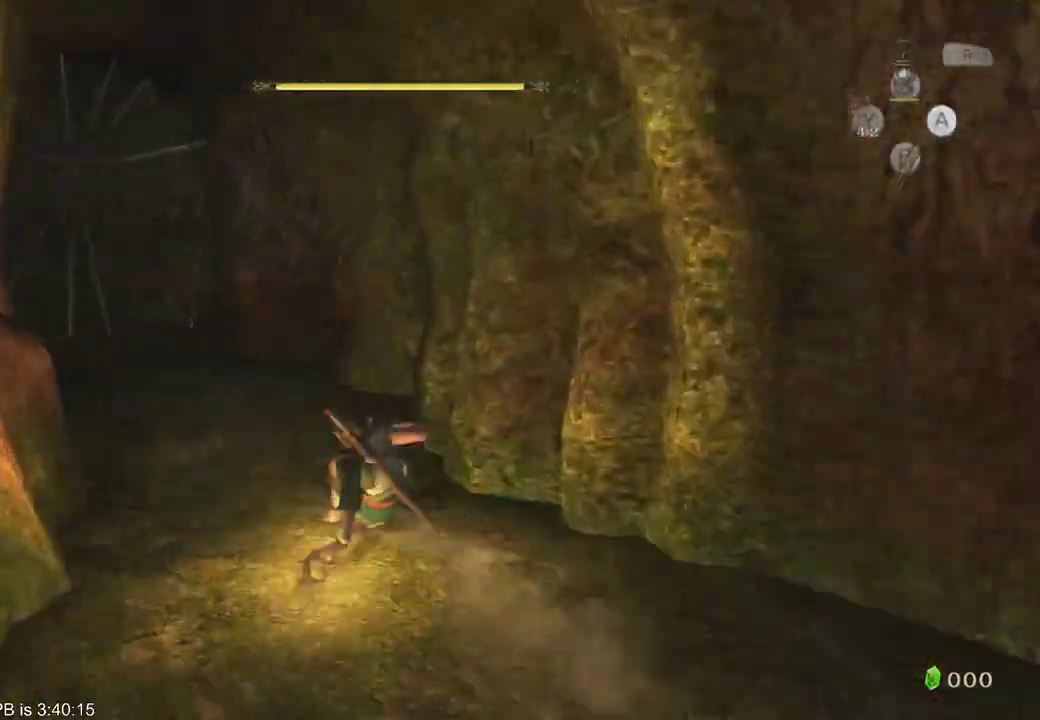
Gameplay with a controller (Xbox layout); each line is a JSON object with the inputs held at the frame after it. "events" lists button and stick changes between this image and that frame as [ms after this image, input, new state], when the widget could be followed in between. Not read: L3 R3.
{"buttons": [], "left_stick": "up-left", "right_stick": "center", "events": [[33, "B", "up"]]}
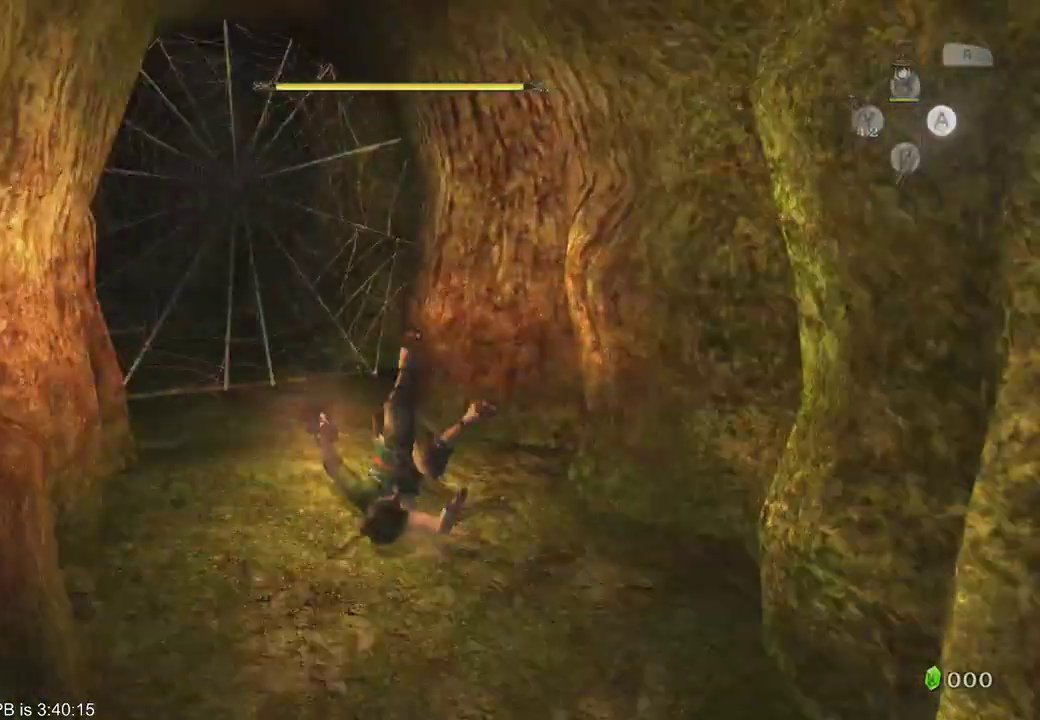
{"buttons": [], "left_stick": "center", "right_stick": "center", "events": [[33, "Y", "down"], [133, "Y", "up"], [200, "Y", "down"], [267, "Y", "up"], [367, "Y", "down"], [367, "left_stick", "center"], [400, "Y", "up"]]}
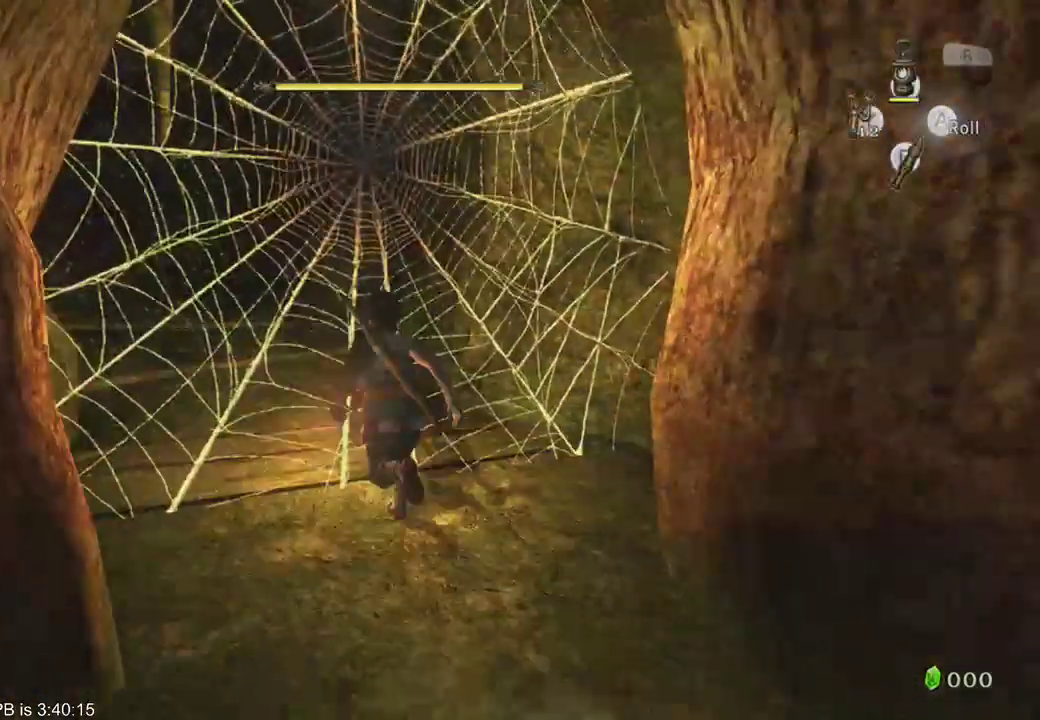
{"buttons": [], "left_stick": "down-left", "right_stick": "center", "events": [[67, "left_stick", "down-left"]]}
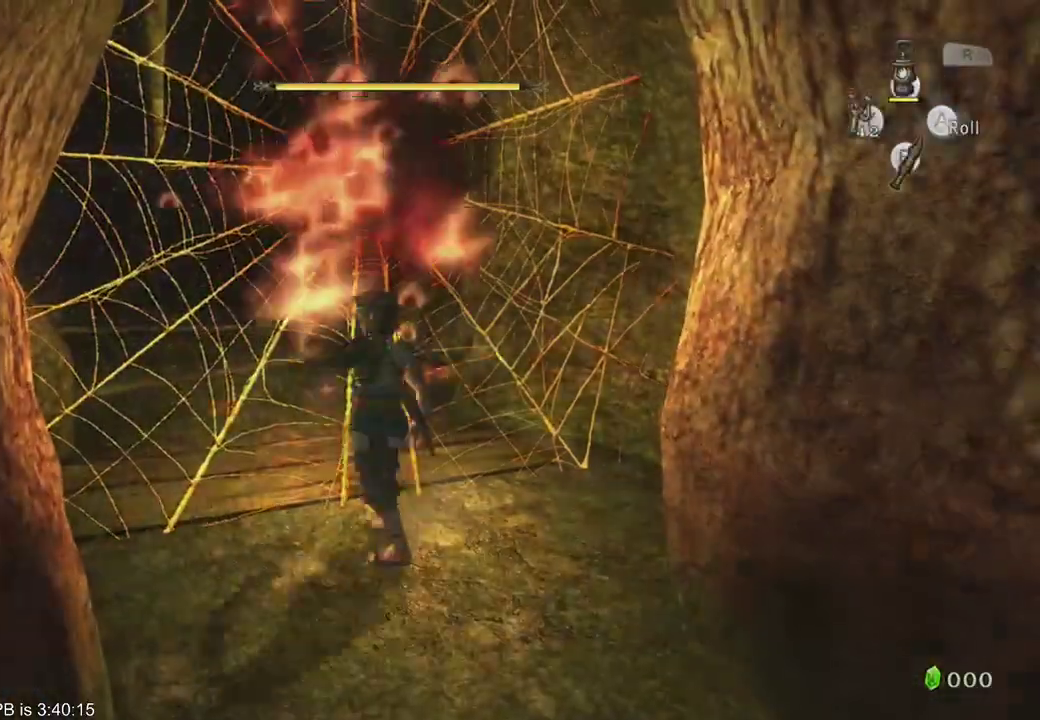
{"buttons": [], "left_stick": "up-right", "right_stick": "center", "events": [[67, "left_stick", "down"], [400, "left_stick", "right"], [467, "left_stick", "up-right"]]}
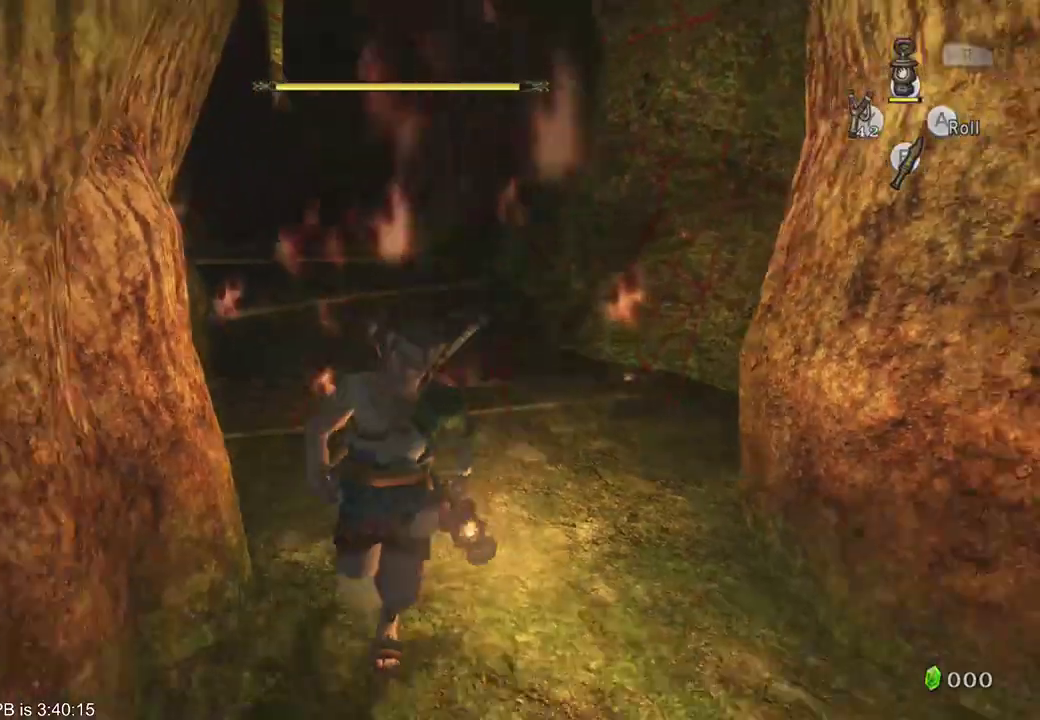
{"buttons": ["B"], "left_stick": "up-left", "right_stick": "center", "events": [[33, "left_stick", "up-left"], [333, "B", "down"]]}
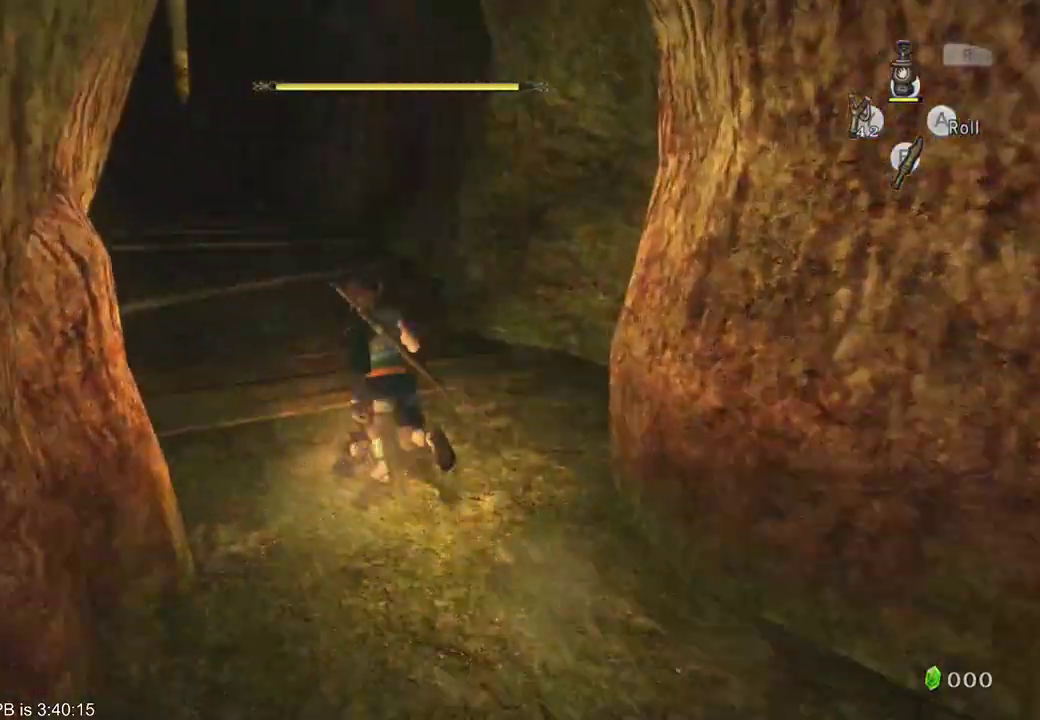
{"buttons": [], "left_stick": "up", "right_stick": "center", "events": [[67, "B", "up"], [100, "left_stick", "up"]]}
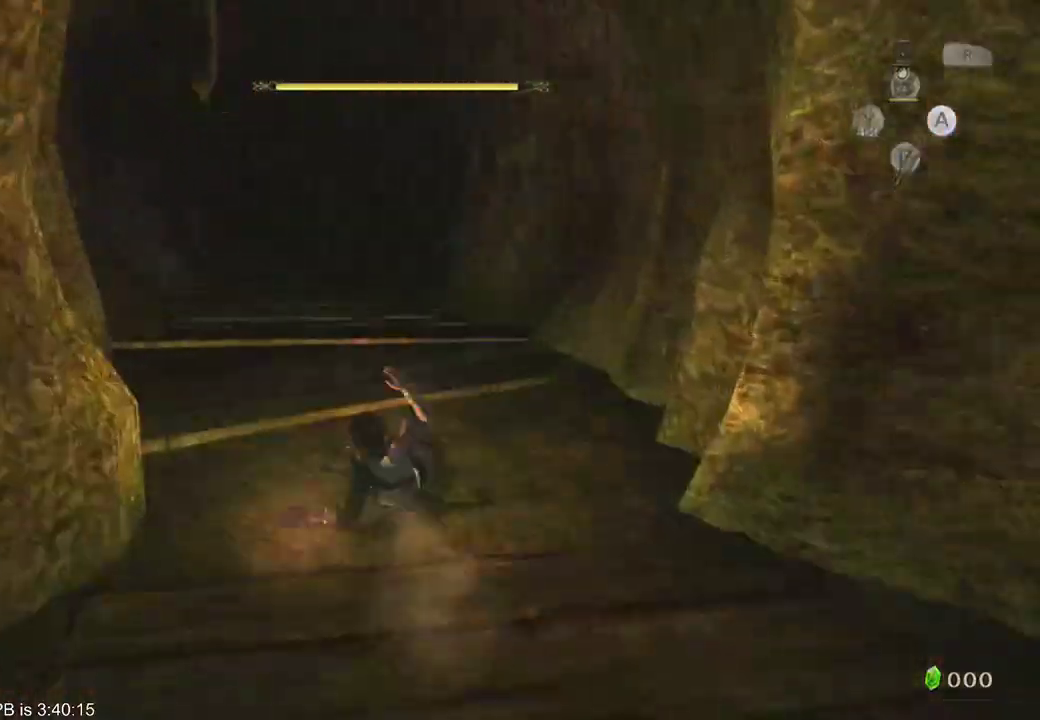
{"buttons": [], "left_stick": "up", "right_stick": "center"}
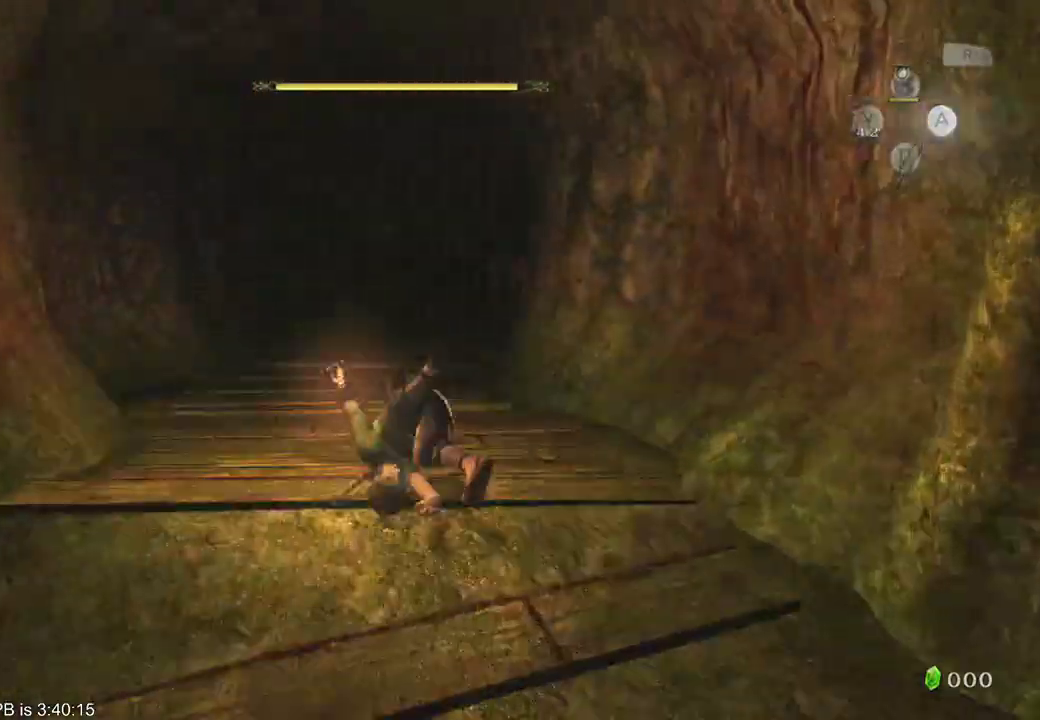
{"buttons": [], "left_stick": "up", "right_stick": "center", "events": [[200, "B", "down"], [300, "B", "up"]]}
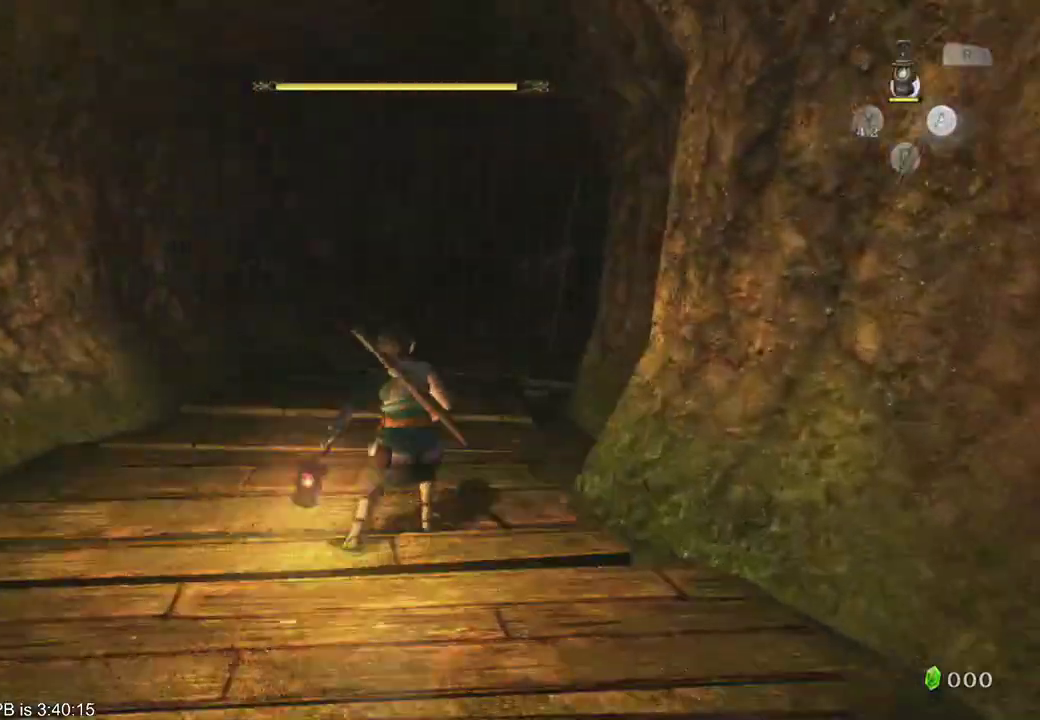
{"buttons": [], "left_stick": "up", "right_stick": "center", "events": [[367, "B", "down"], [467, "B", "up"]]}
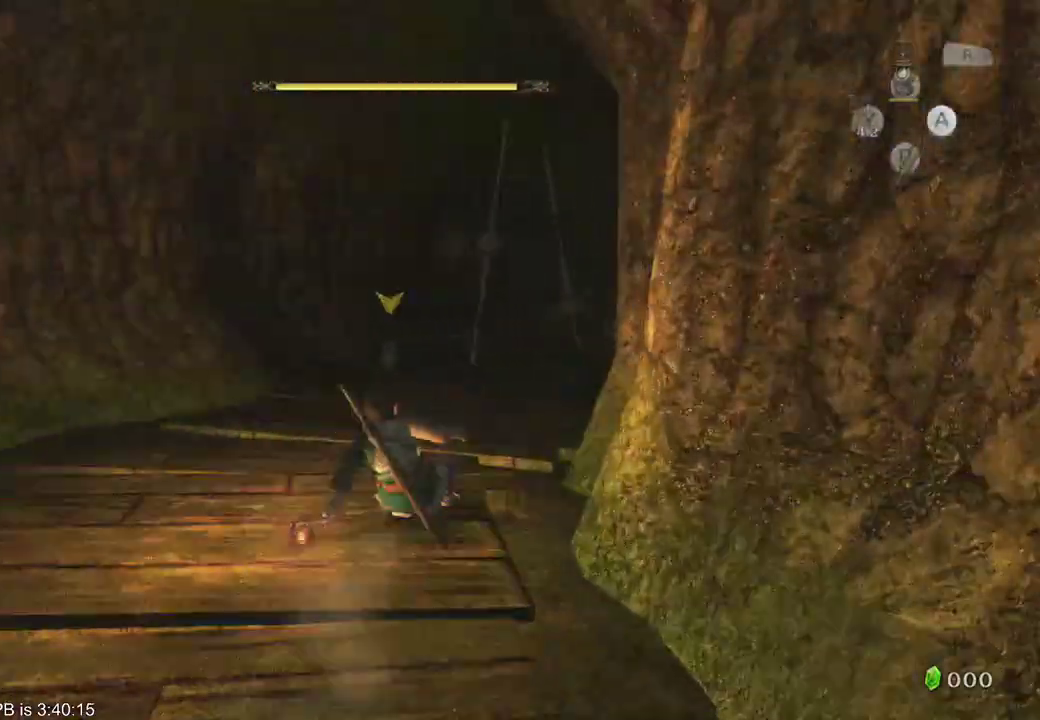
{"buttons": [], "left_stick": "up", "right_stick": "center", "events": []}
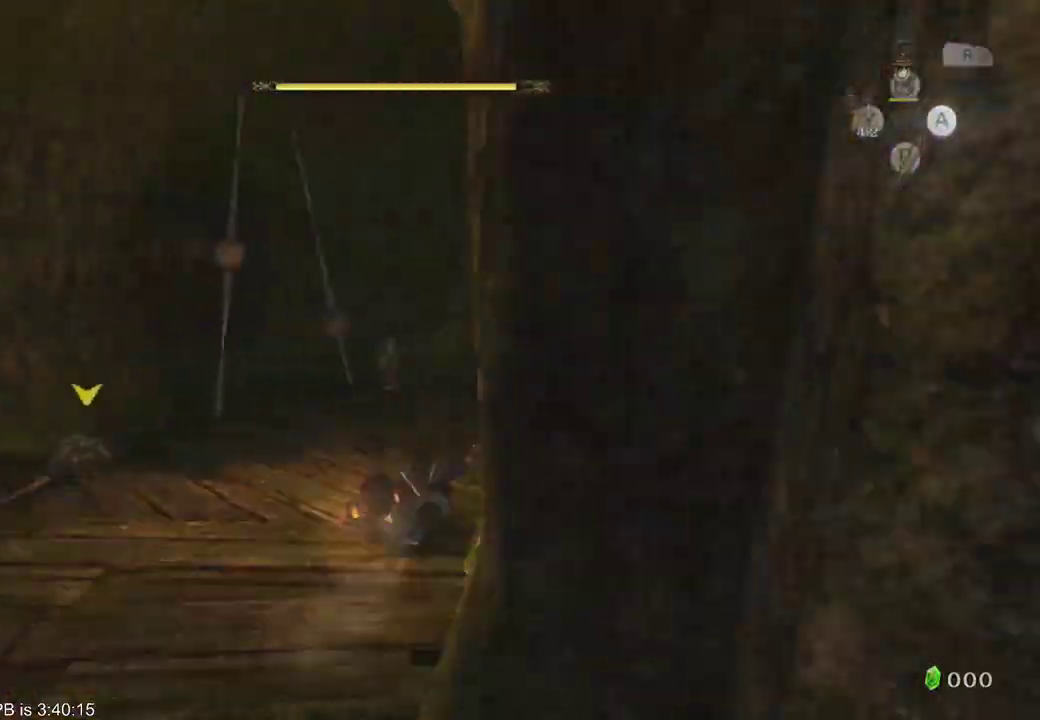
{"buttons": [], "left_stick": "up", "right_stick": "center", "events": [[67, "B", "down"], [167, "B", "up"]]}
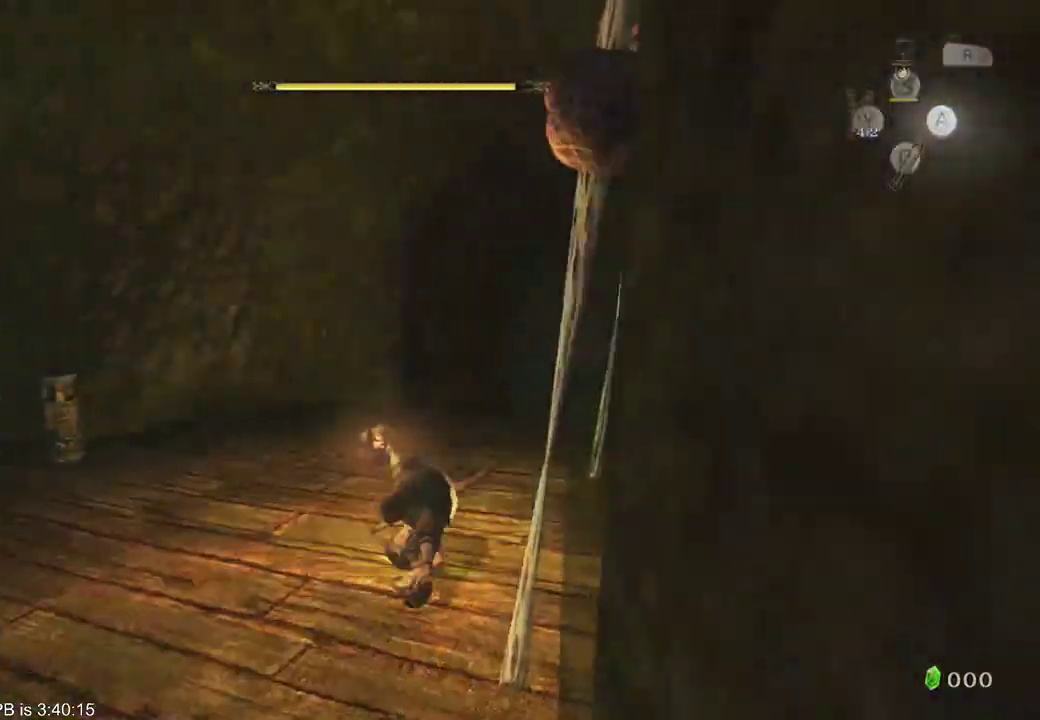
{"buttons": [], "left_stick": "up", "right_stick": "center", "events": [[200, "B", "down"], [333, "B", "up"], [400, "B", "down"], [500, "B", "up"]]}
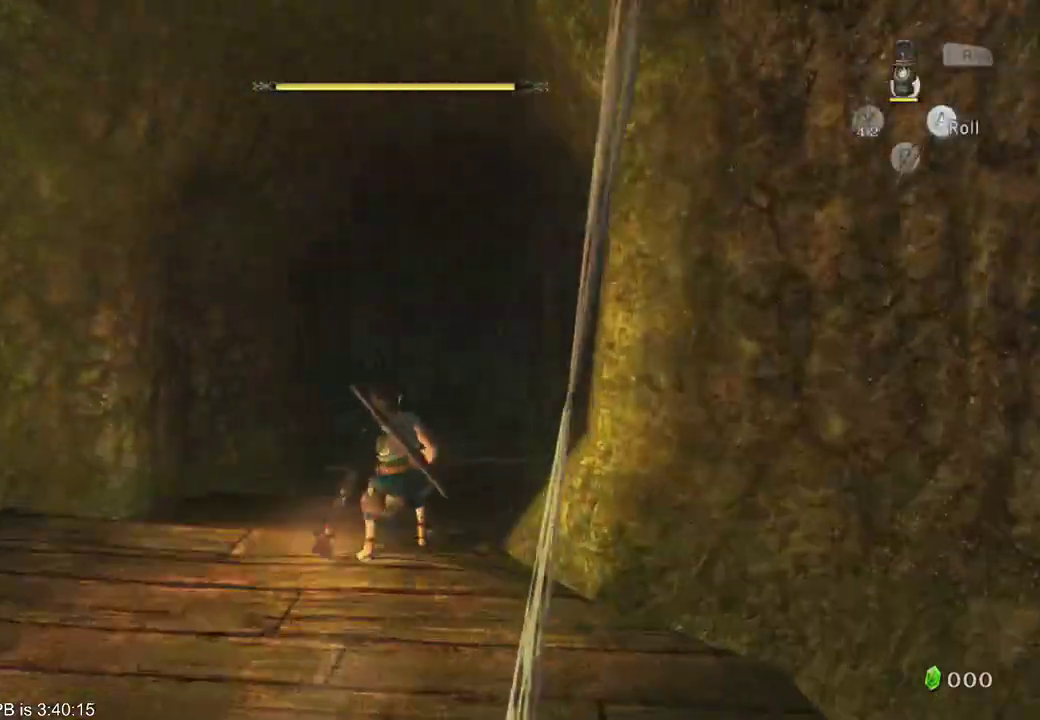
{"buttons": [], "left_stick": "up", "right_stick": "center", "events": []}
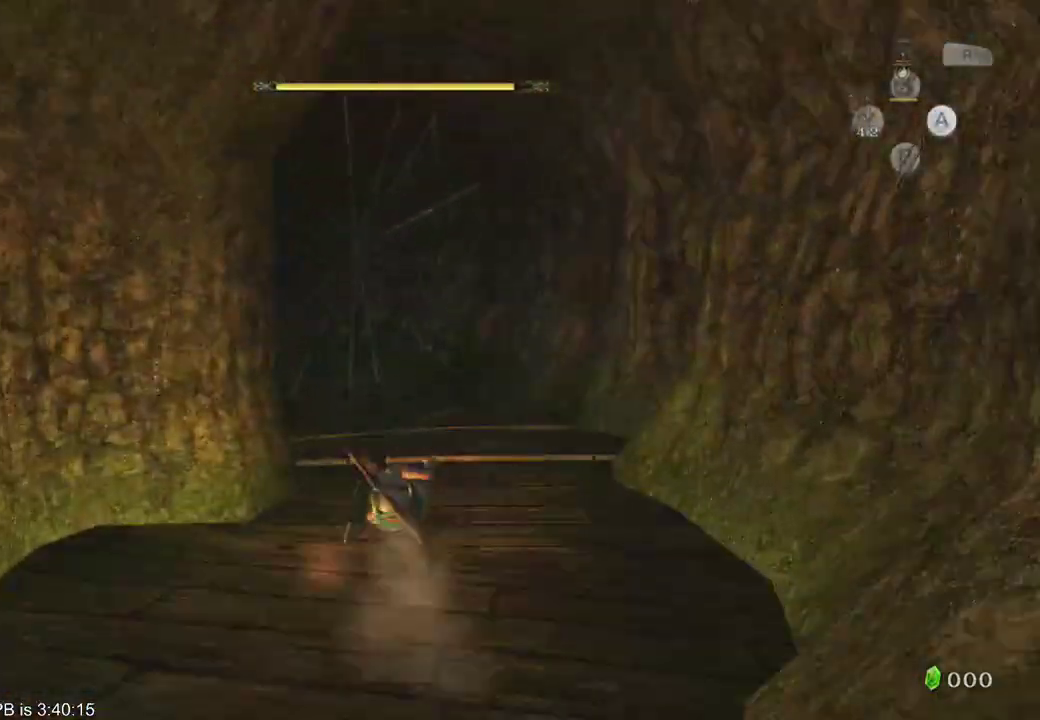
{"buttons": [], "left_stick": "up", "right_stick": "center", "events": []}
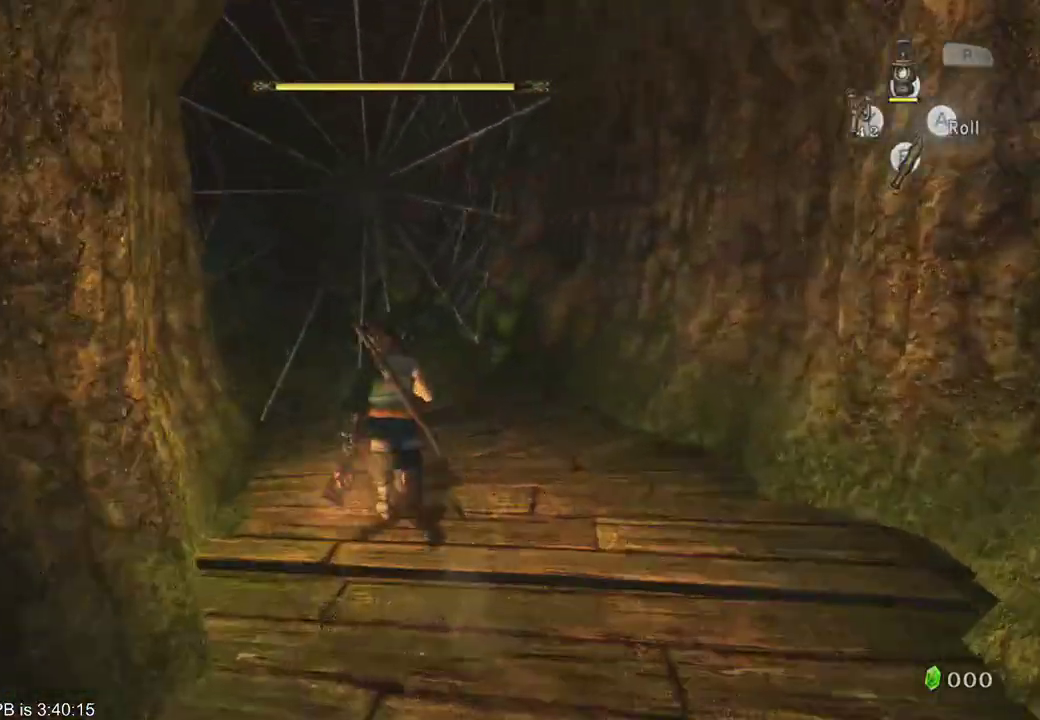
{"buttons": ["B"], "left_stick": "center", "right_stick": "center", "events": [[133, "Y", "down"], [267, "Y", "up"], [267, "left_stick", "center"], [333, "B", "down"], [433, "B", "up"], [500, "B", "down"]]}
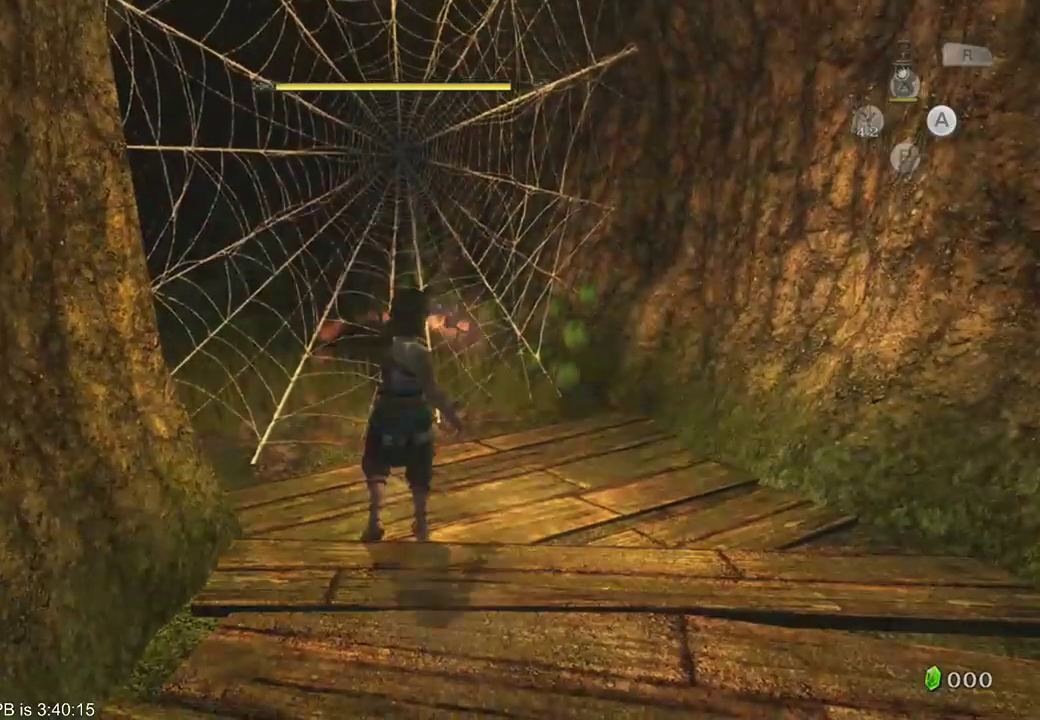
{"buttons": [], "left_stick": "up-right", "right_stick": "center", "events": [[67, "B", "up"], [167, "B", "down"], [267, "B", "up"], [400, "left_stick", "up"], [500, "left_stick", "up-right"]]}
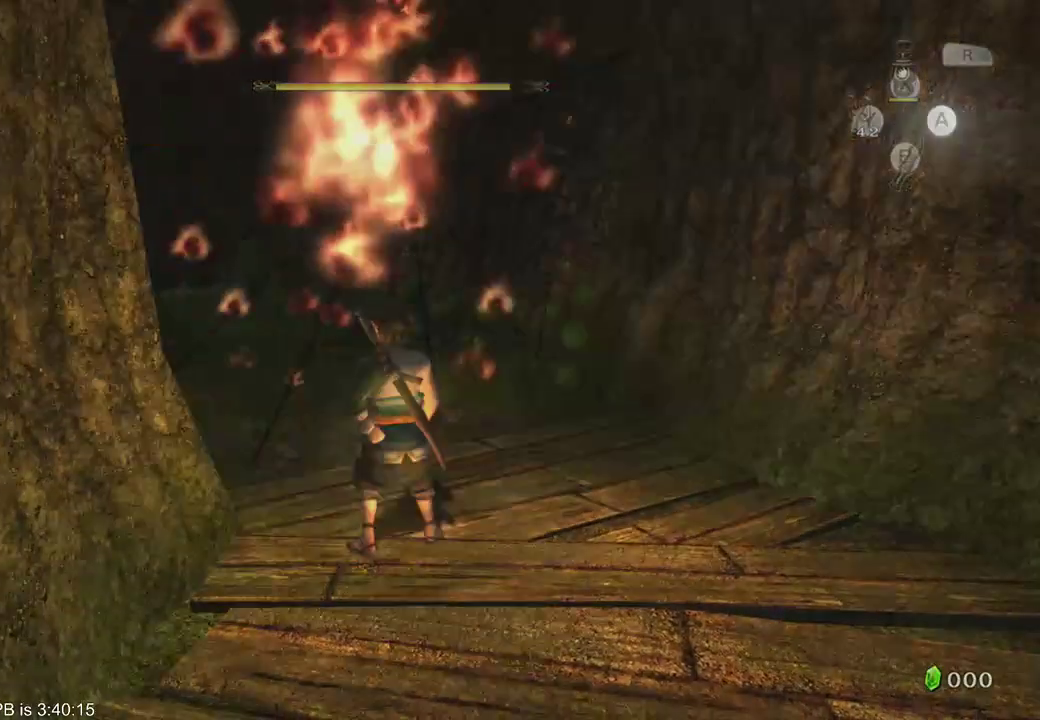
{"buttons": [], "left_stick": "up-left", "right_stick": "center", "events": [[133, "left_stick", "right"], [333, "left_stick", "up"], [433, "left_stick", "up-left"]]}
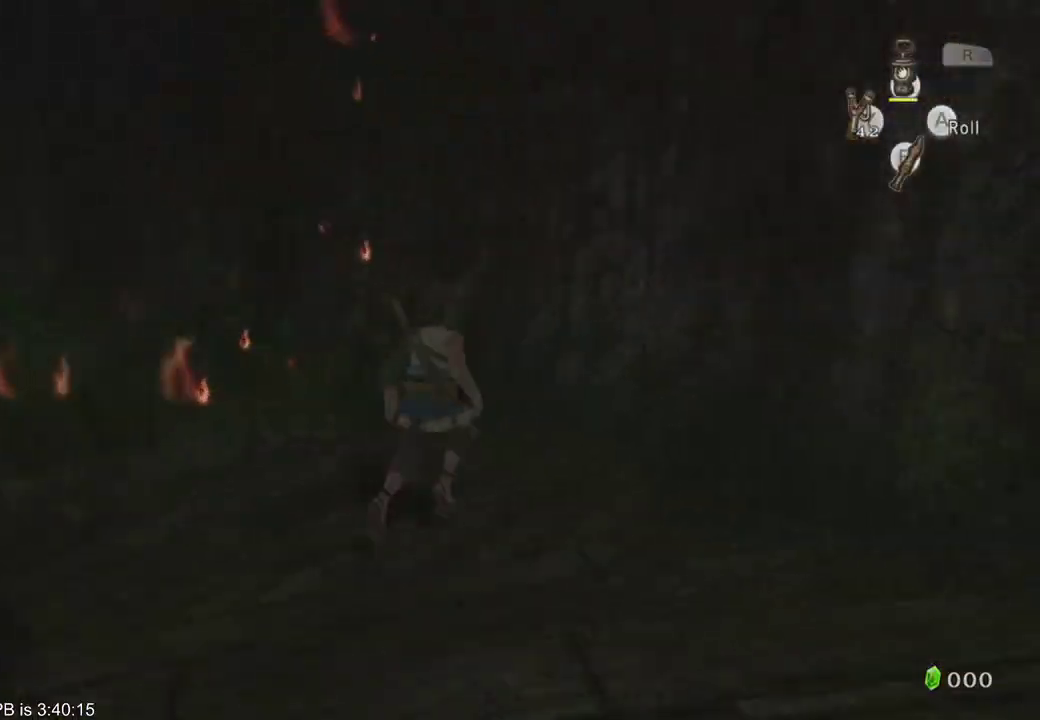
{"buttons": [], "left_stick": "up-left", "right_stick": "center", "events": [[100, "B", "down"], [167, "B", "up"]]}
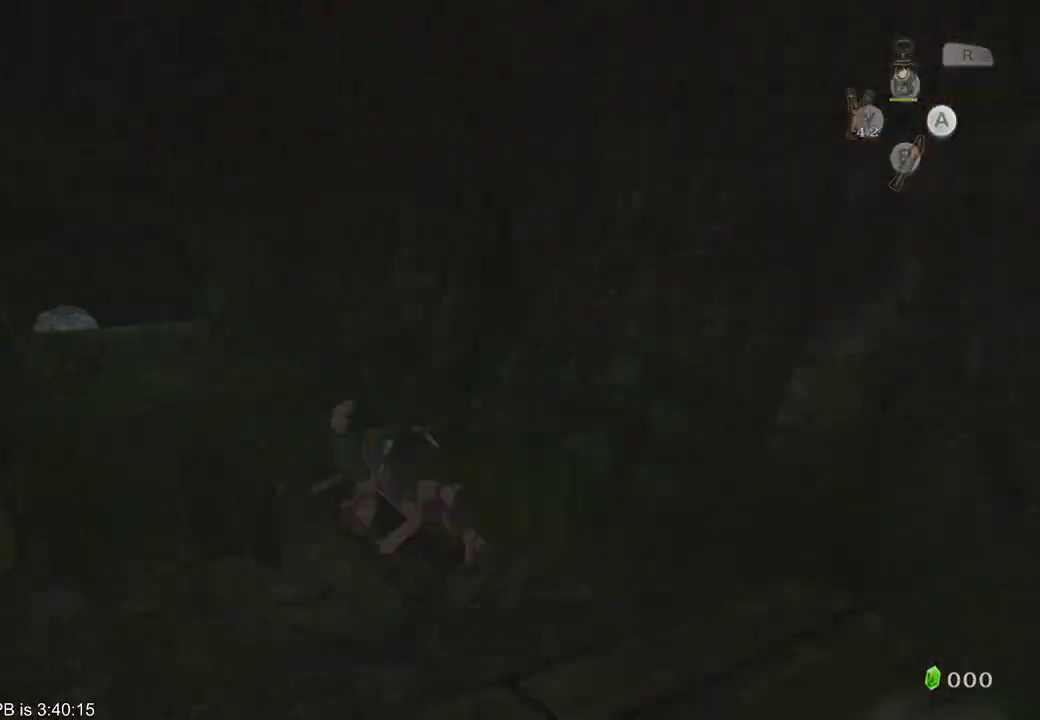
{"buttons": [], "left_stick": "up", "right_stick": "center", "events": [[67, "left_stick", "up"], [267, "B", "down"], [367, "B", "up"]]}
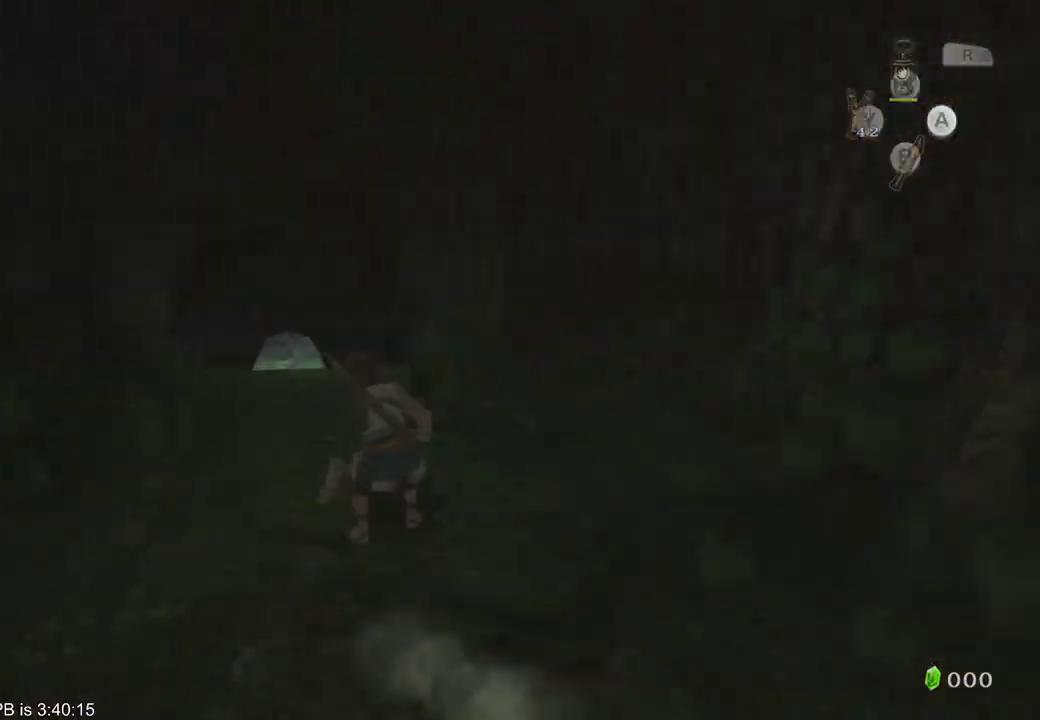
{"buttons": [], "left_stick": "up", "right_stick": "center", "events": []}
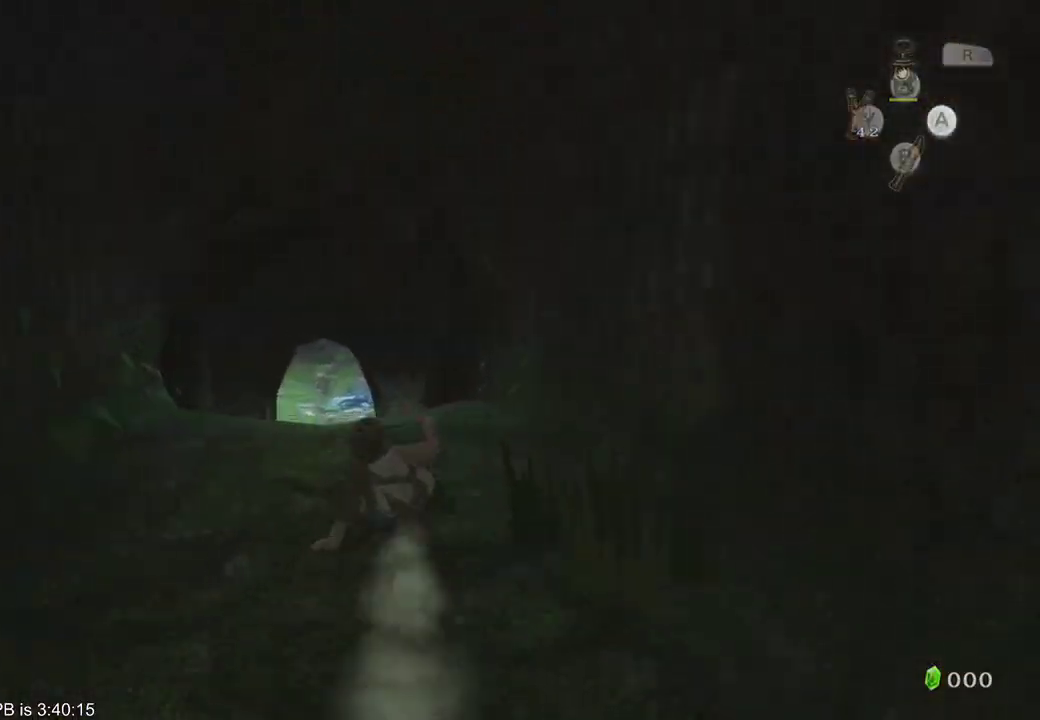
{"buttons": [], "left_stick": "up", "right_stick": "center", "events": [[233, "B", "down"], [333, "B", "up"]]}
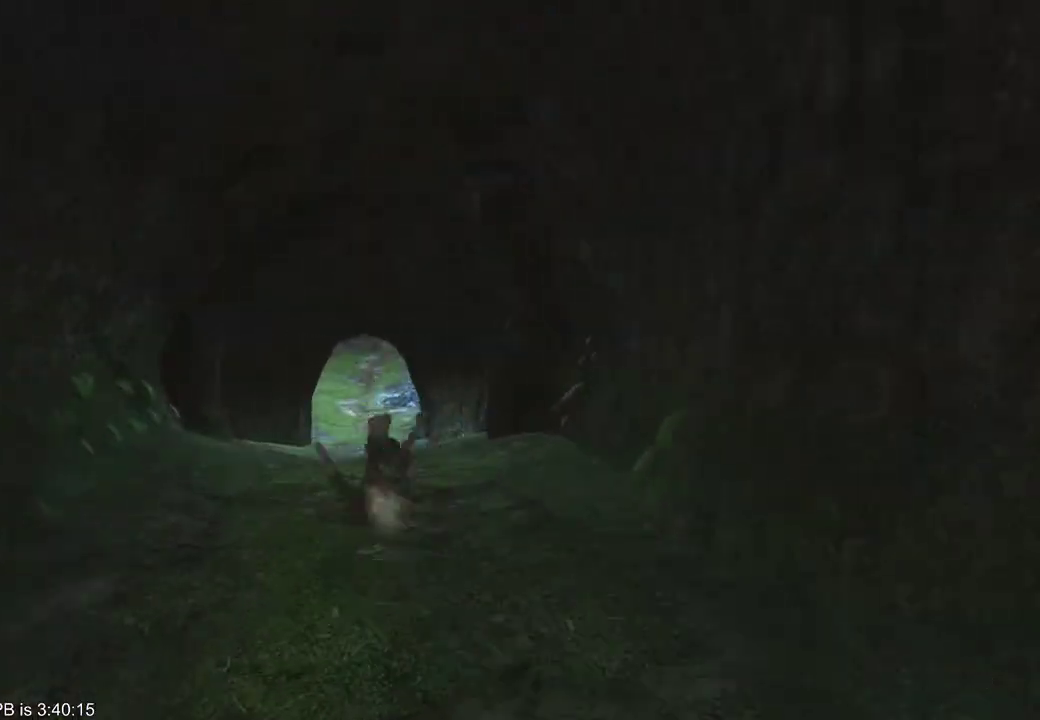
{"buttons": [], "left_stick": "up", "right_stick": "center", "events": []}
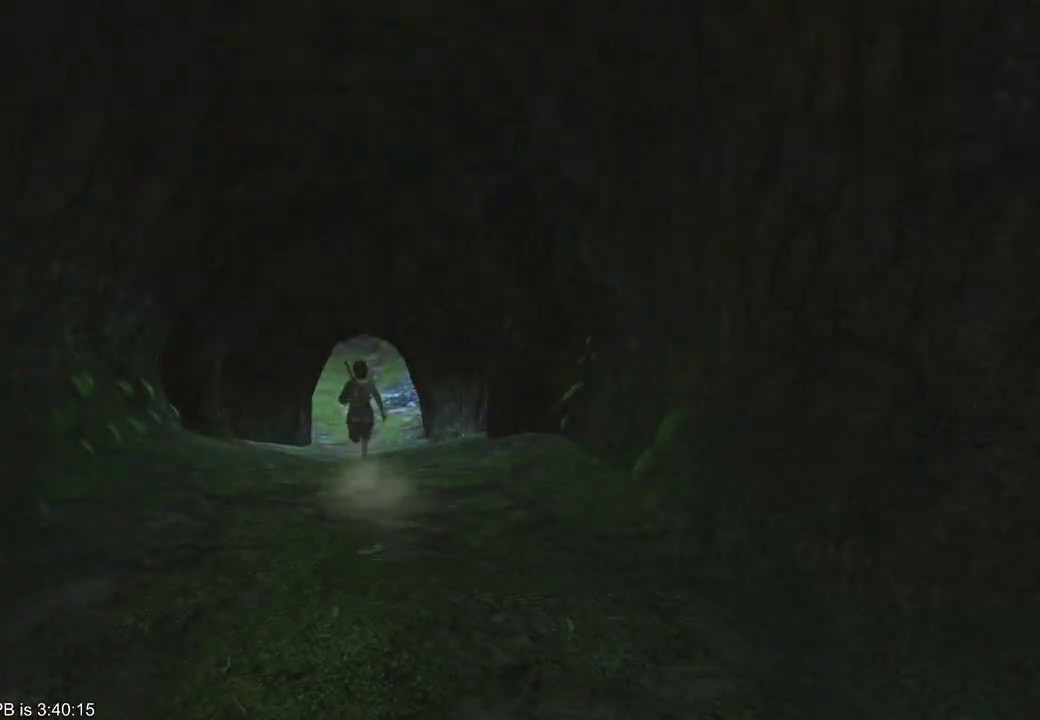
{"buttons": [], "left_stick": "center", "right_stick": "center", "events": [[300, "left_stick", "center"]]}
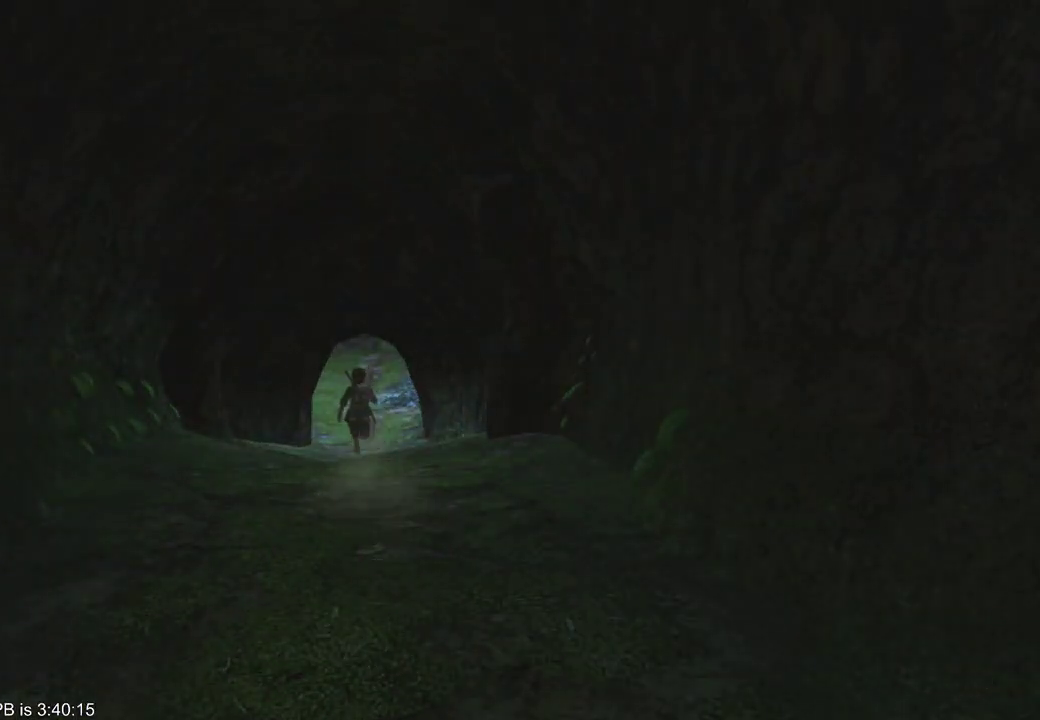
{"buttons": [], "left_stick": "center", "right_stick": "center", "events": []}
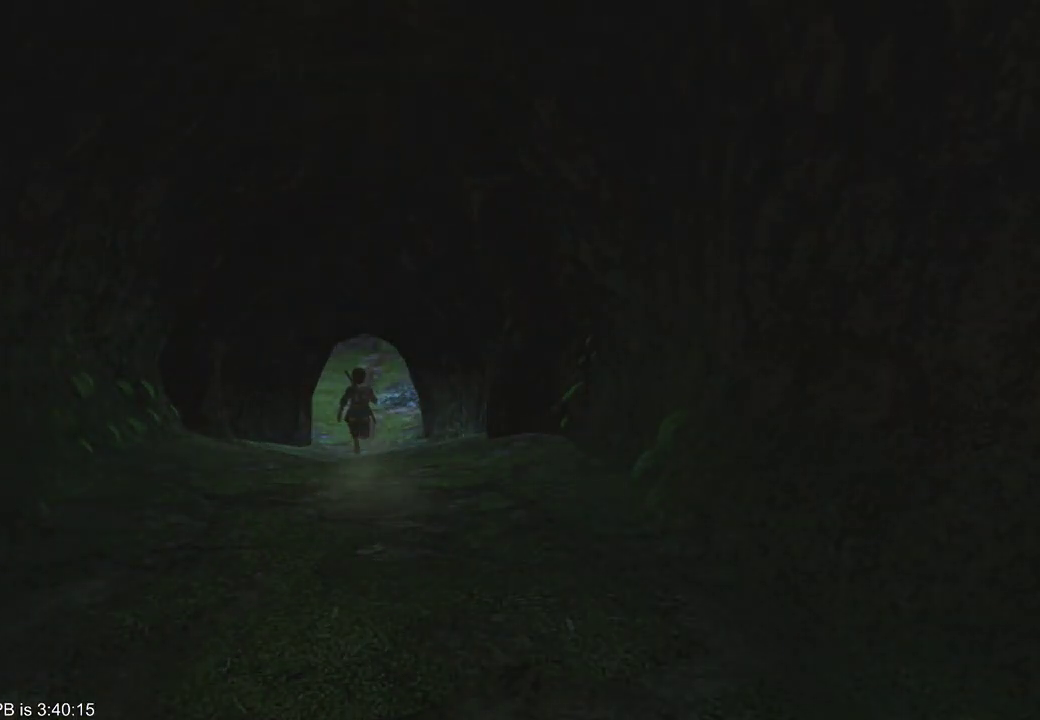
{"buttons": [], "left_stick": "center", "right_stick": "center", "events": []}
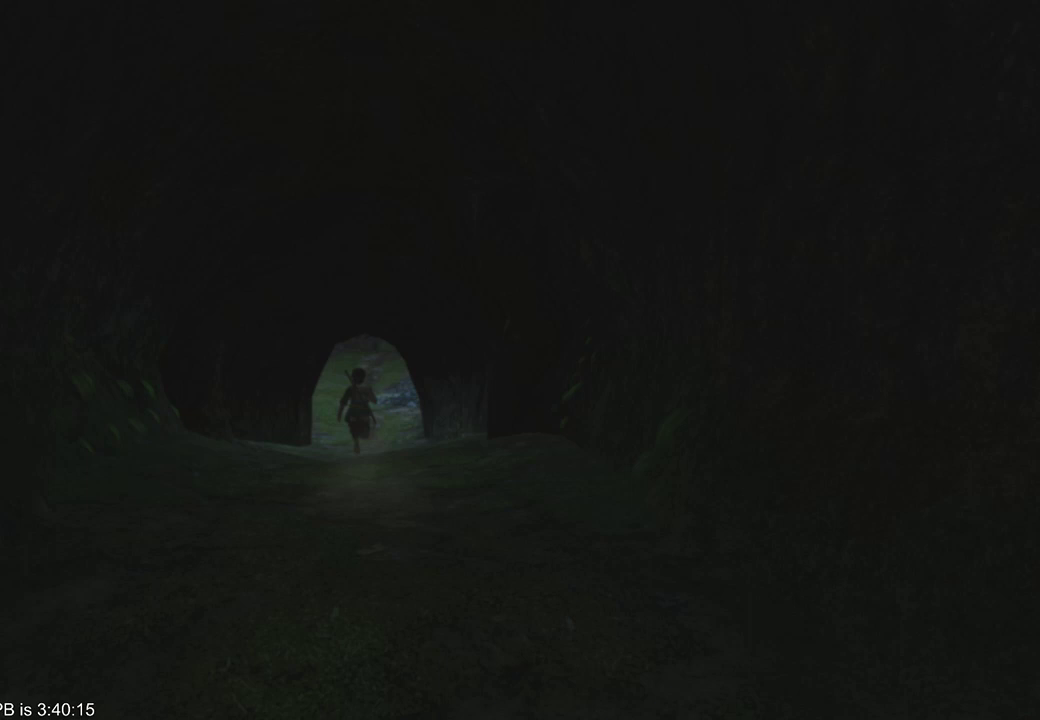
{"buttons": [], "left_stick": "center", "right_stick": "center", "events": []}
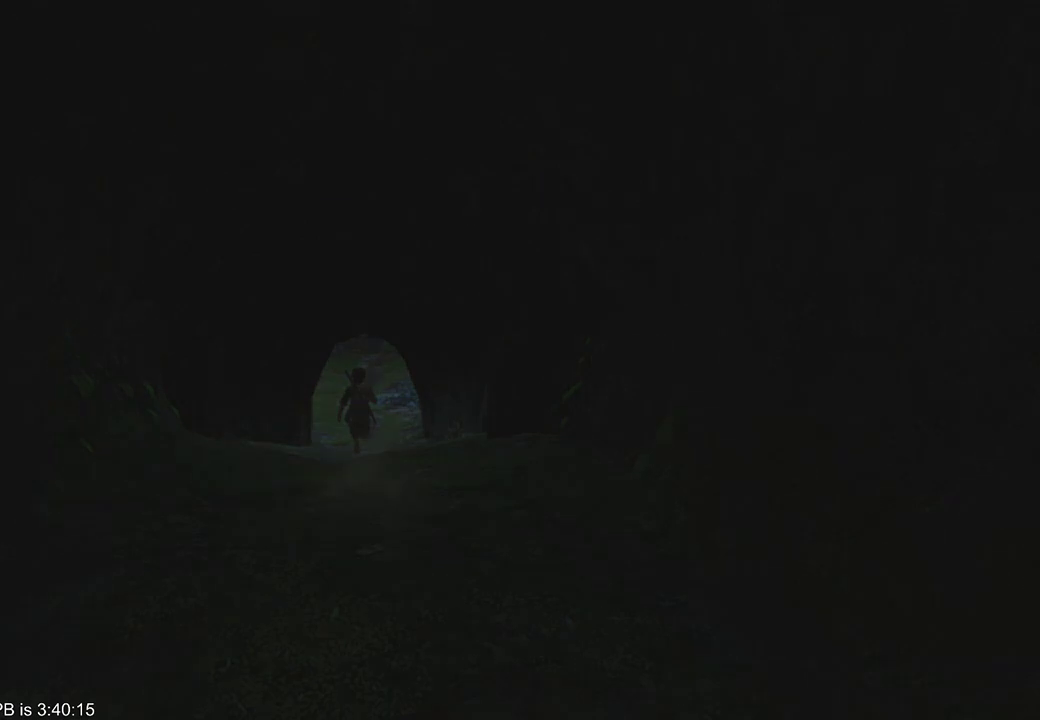
{"buttons": [], "left_stick": "center", "right_stick": "center", "events": []}
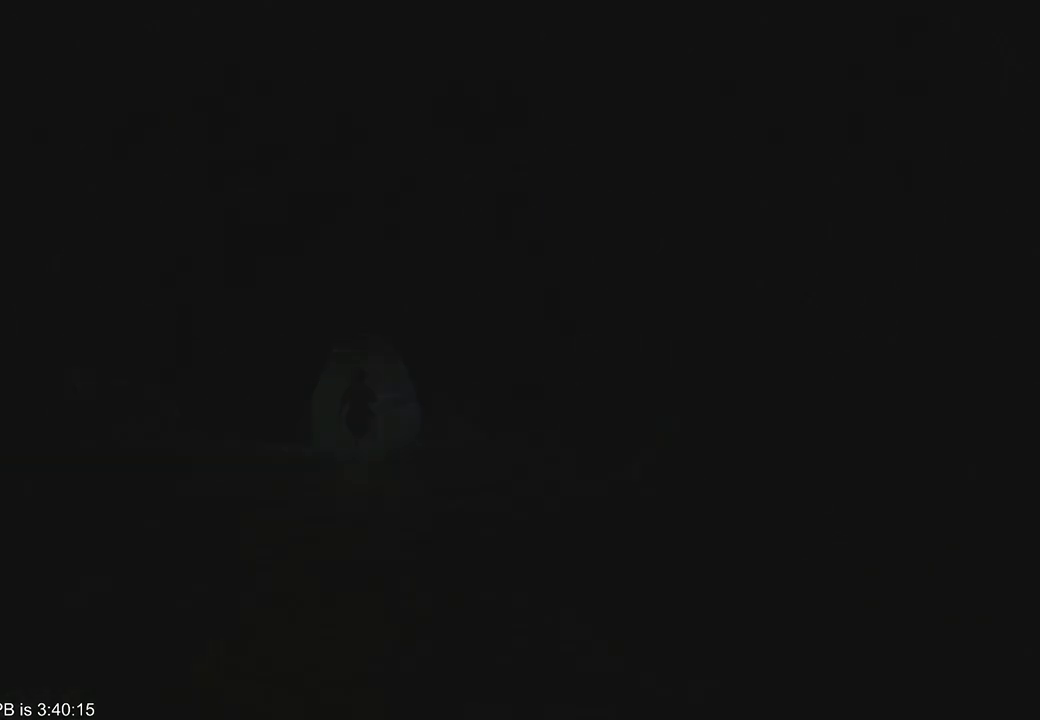
{"buttons": [], "left_stick": "center", "right_stick": "center", "events": []}
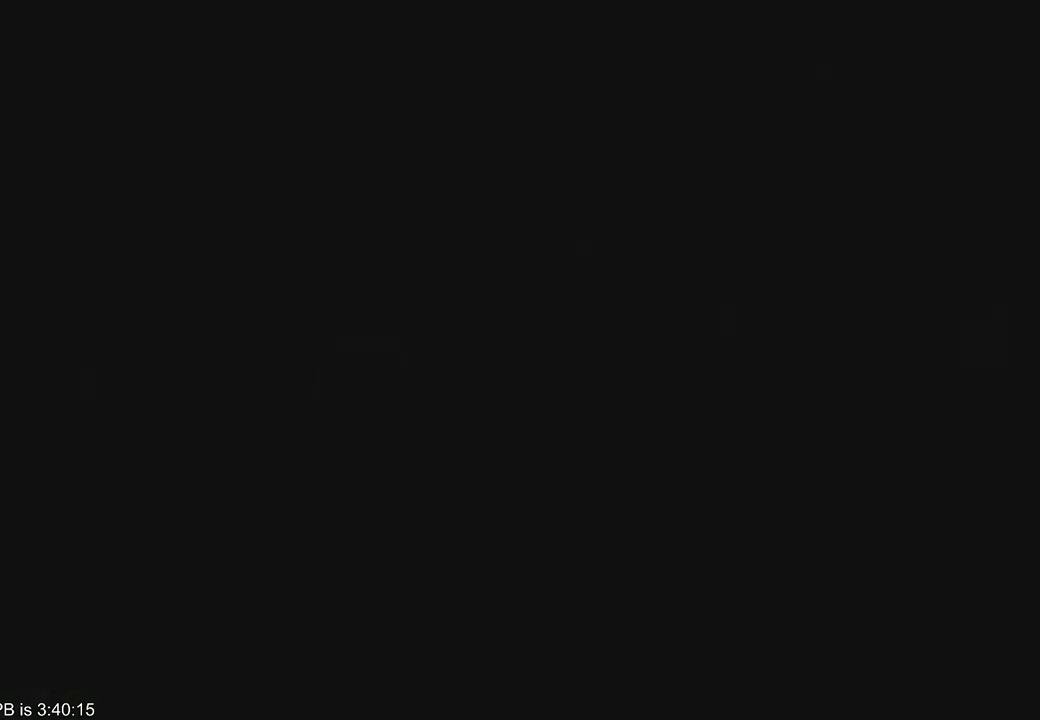
{"buttons": [], "left_stick": "up", "right_stick": "center", "events": [[100, "left_stick", "up"]]}
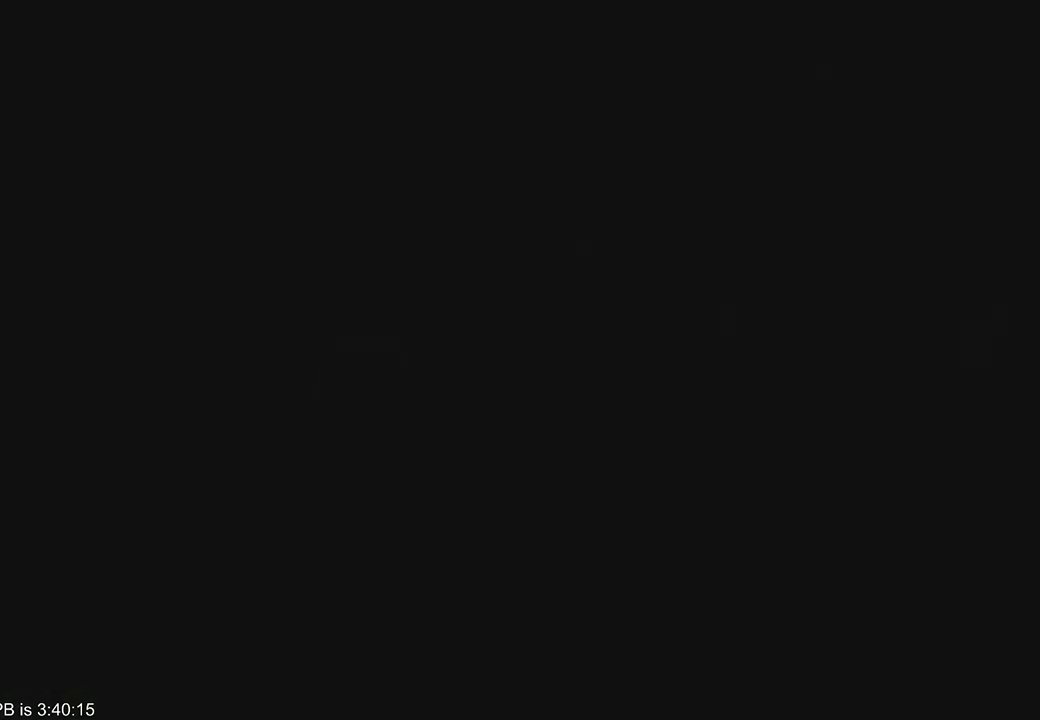
{"buttons": [], "left_stick": "up", "right_stick": "center", "events": []}